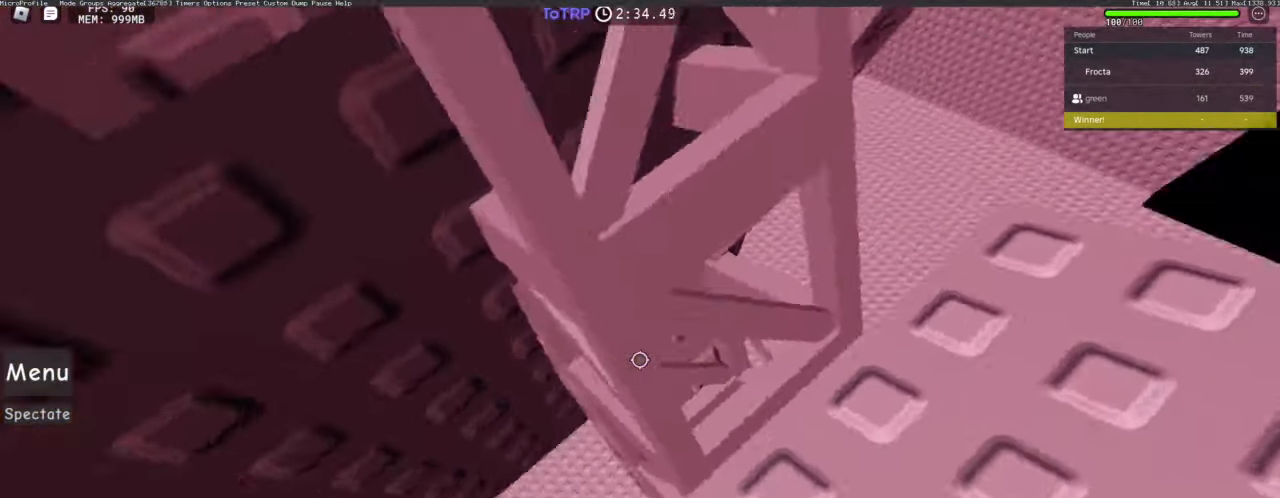
Gameplay with keyboard and mouse; each line is a JSON object with the keys and mouse buttons held at the frame after it. "events" lists presses ("down") and releases ("up") of "1", "2", "3", "4", "5", "a", "alt", "c", "caps_lock", "ctrl", "d", "e", "f", "g", "q", "r", "s", "shift", "space", "t", "tab", "v", "w", "x", "z", "mouse_left", "mouse_wheel" and "mouse_right" between this image and that frame as [ms after this image, input, new state], when the widget could be followed in between. "mouse_left", "mouse_wheel", "mouse_right" = the "left", "wheel", "right" buttons of the "mouse" list. No other keys are recorded. "wheel" means that the mouse wheel is clicked or scrolled. Not read: mouse_move.
{"keys": ["d"], "mouse": []}
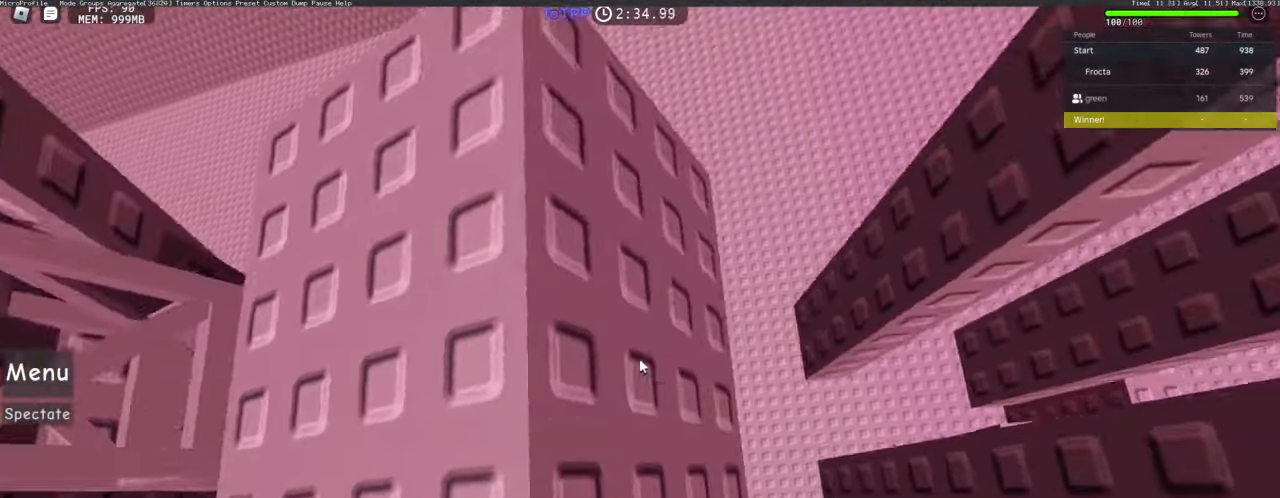
{"keys": ["s"], "mouse": [], "events": [[84, "d", "up"], [234, "w", "down"], [367, "w", "up"], [500, "s", "down"]]}
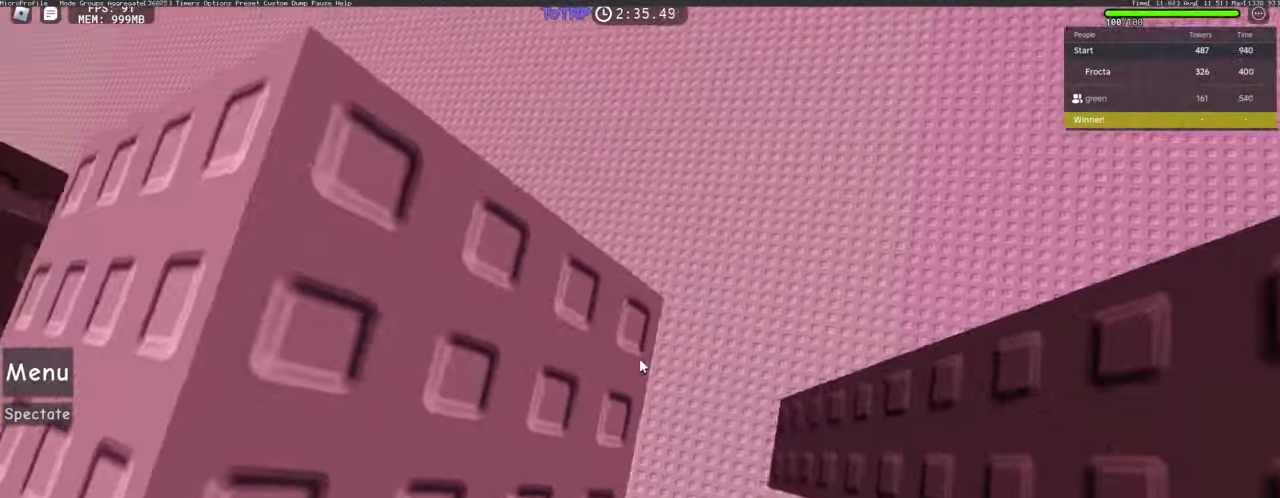
{"keys": [], "mouse": [], "events": [[100, "s", "up"], [200, "w", "down"], [234, "w", "up"], [334, "s", "down"], [434, "s", "up"]]}
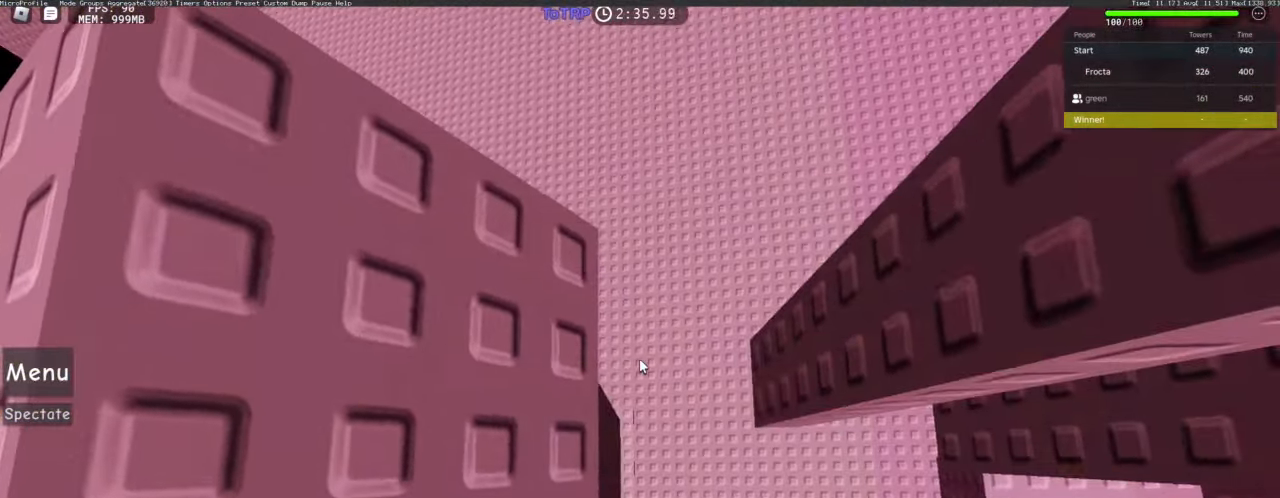
{"keys": [], "mouse": ["right"], "events": [[117, "mouse_right", "down"]]}
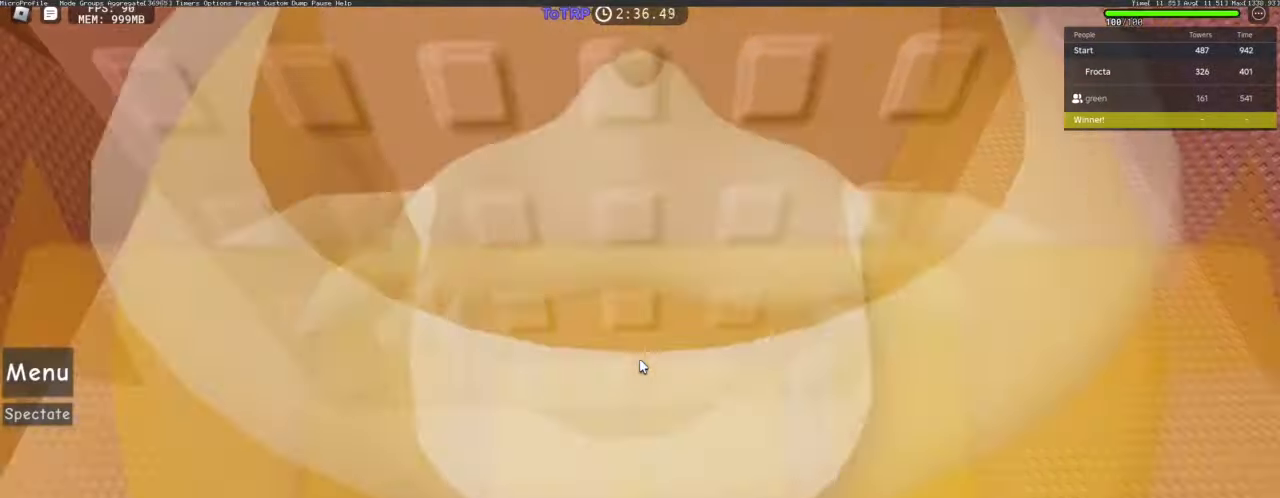
{"keys": [], "mouse": ["right"], "events": [[317, "d", "down"], [417, "d", "up"]]}
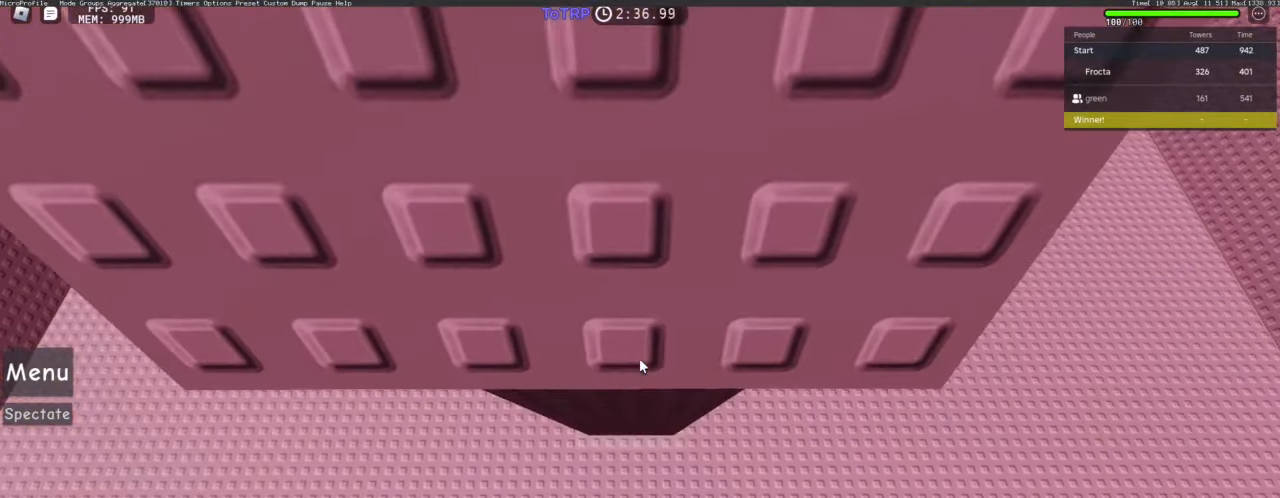
{"keys": [], "mouse": ["right"], "events": [[333, "d", "down"], [383, "d", "up"]]}
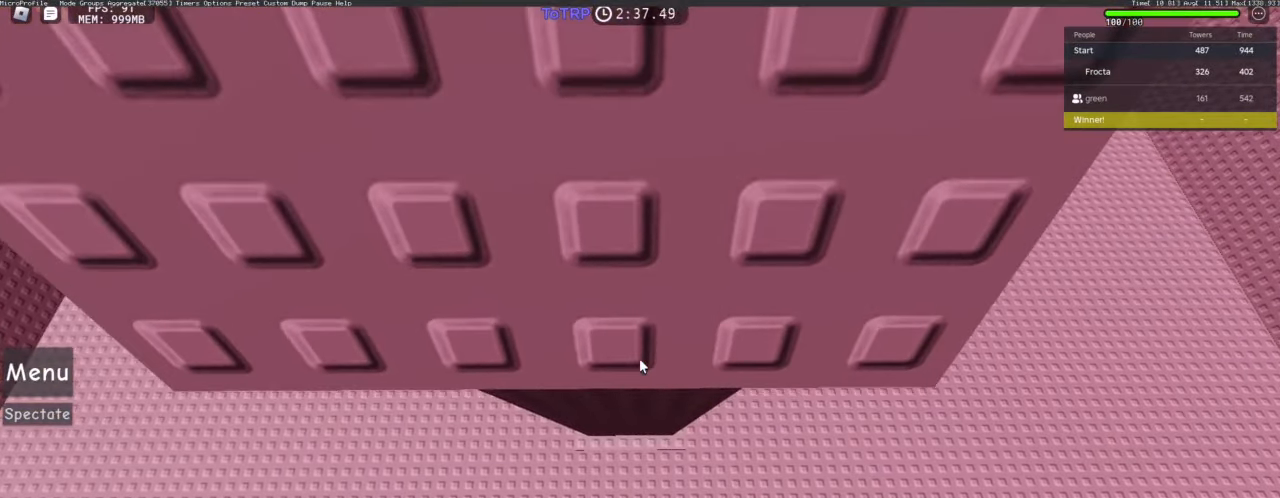
{"keys": [], "mouse": ["right"], "events": [[217, "d", "down"], [250, "d", "up"]]}
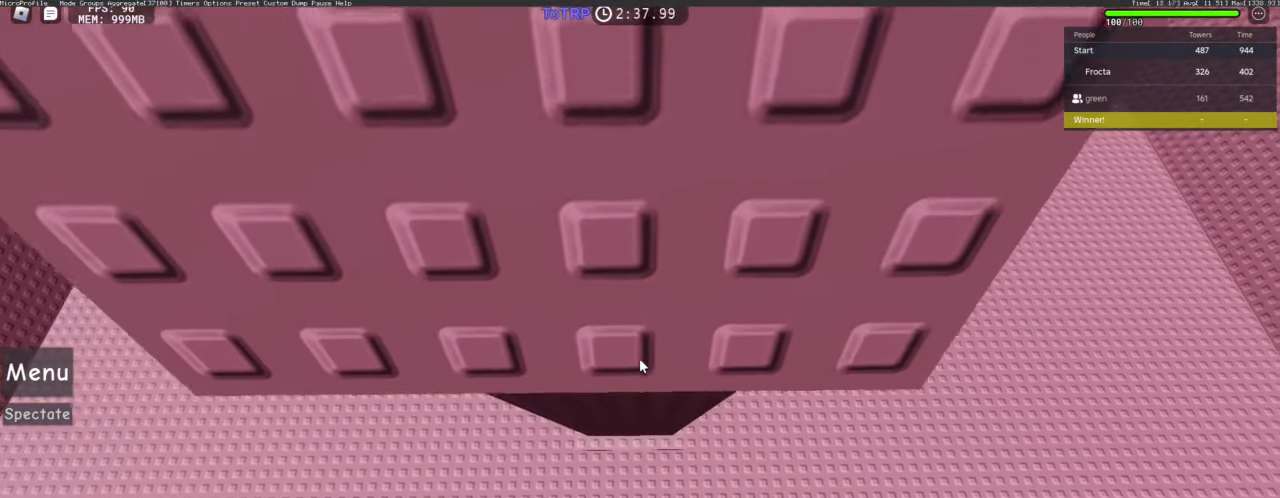
{"keys": [], "mouse": ["right"], "events": [[267, "d", "down"], [317, "d", "up"]]}
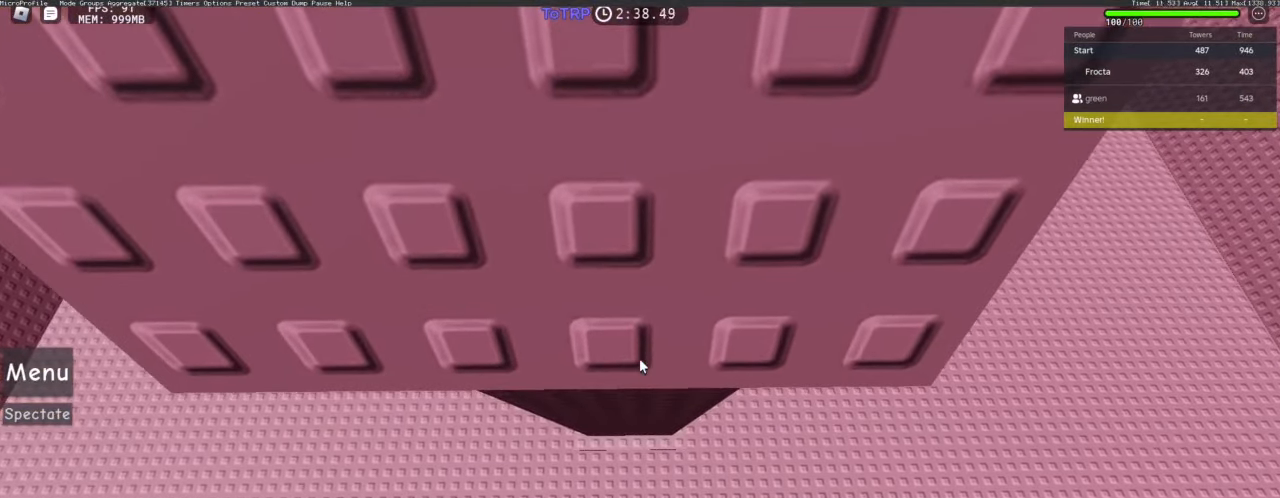
{"keys": [], "mouse": ["right"], "events": []}
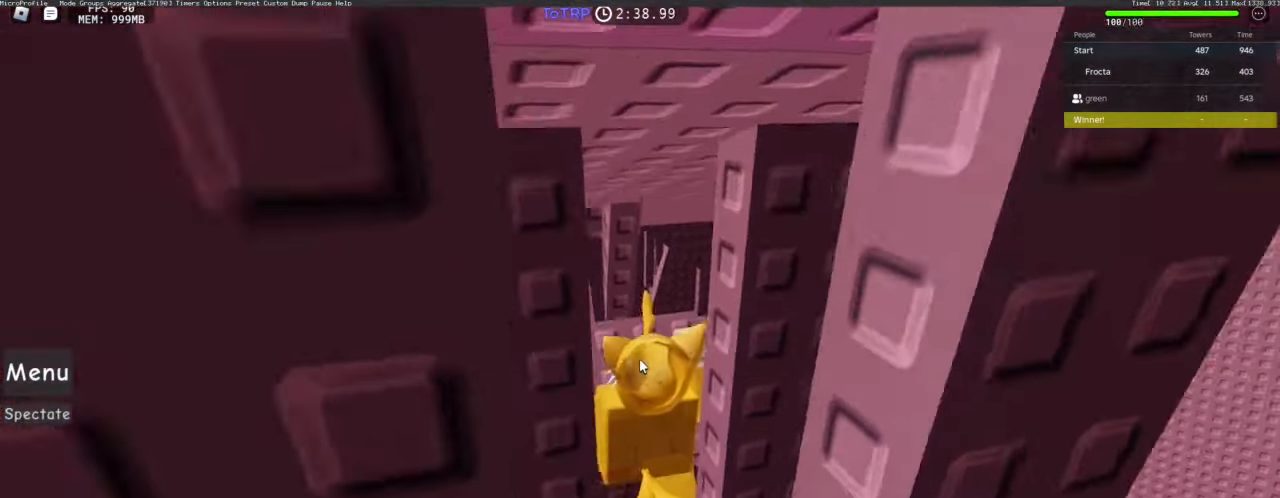
{"keys": [], "mouse": ["right"], "events": []}
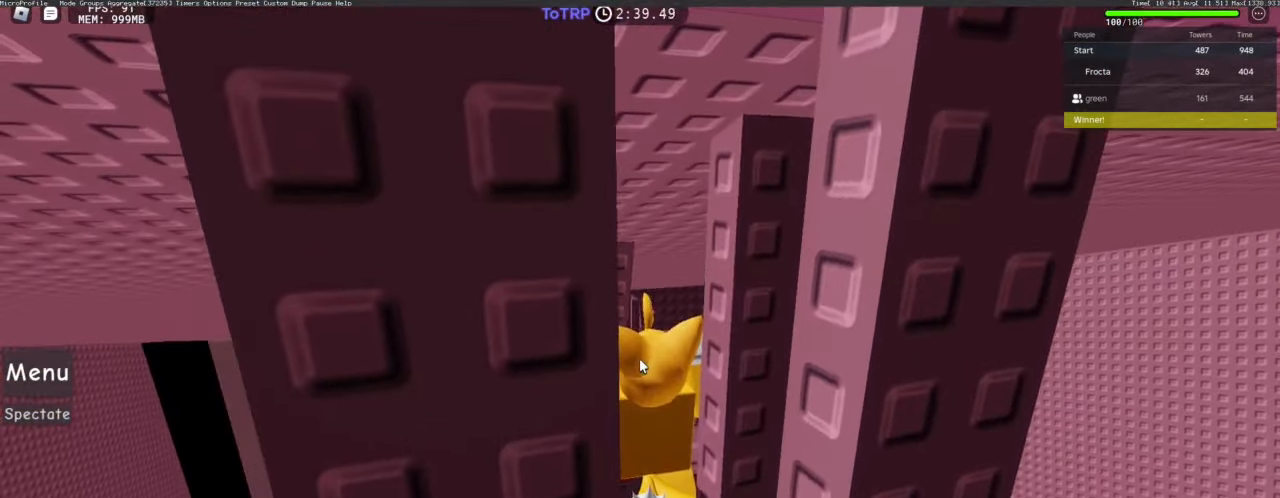
{"keys": [], "mouse": ["right"], "events": [[83, "shift", "down"], [133, "shift", "up"], [183, "shift", "down"], [217, "shift", "up"]]}
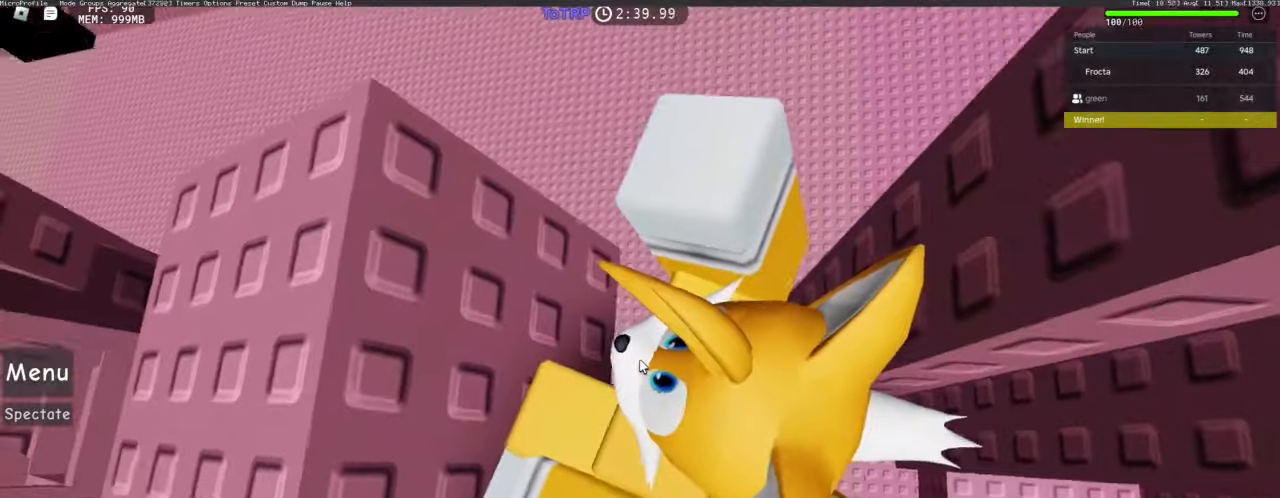
{"keys": ["d", "space"], "mouse": ["right"], "events": [[133, "space", "down"], [183, "d", "down"], [183, "shift", "down"], [283, "shift", "up"]]}
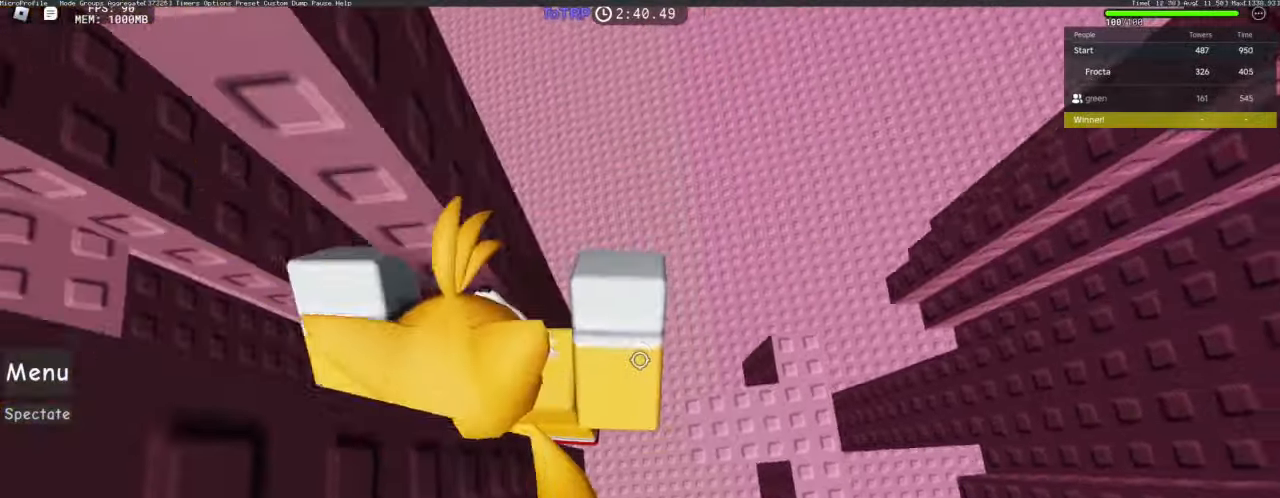
{"keys": ["d", "shift"], "mouse": [], "events": [[250, "mouse_right", "up"], [250, "space", "up"], [450, "shift", "down"]]}
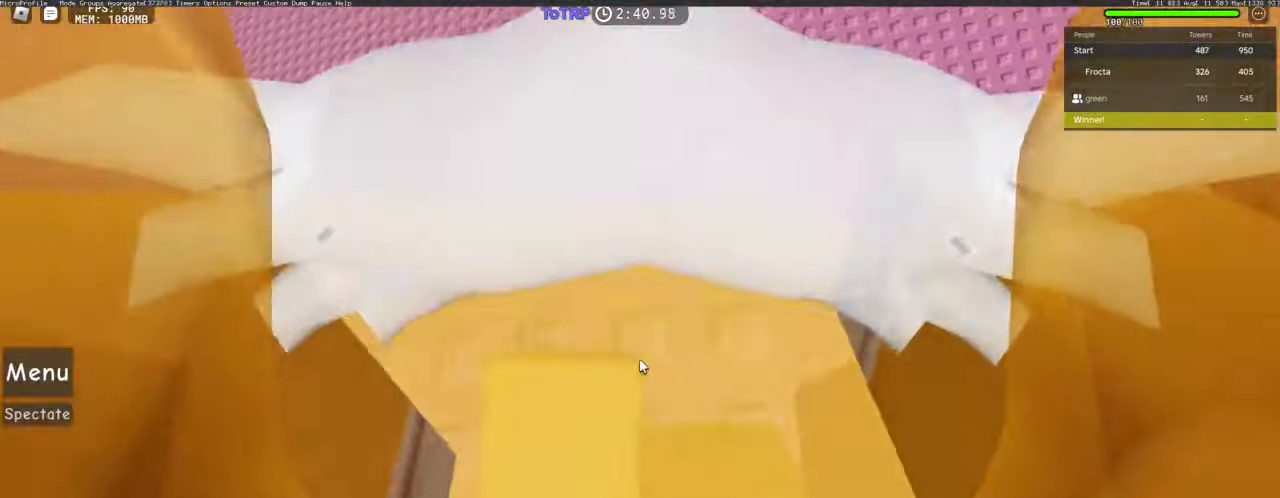
{"keys": [], "mouse": [], "events": [[33, "d", "up"], [33, "shift", "up"], [167, "s", "down"], [317, "s", "up"], [417, "w", "down"], [450, "w", "up"]]}
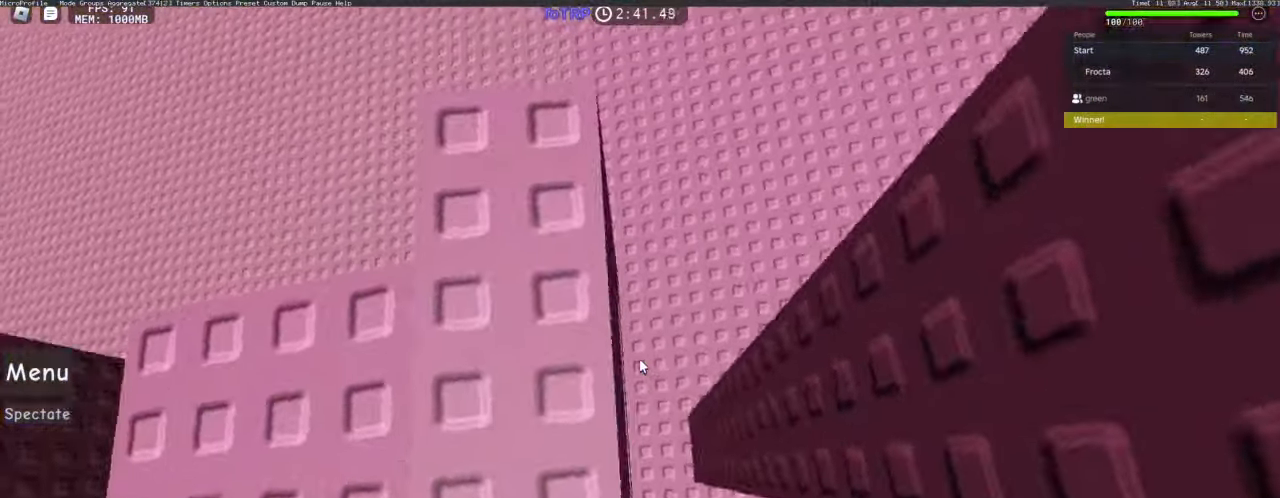
{"keys": [], "mouse": [], "events": [[100, "s", "down"], [150, "s", "up"]]}
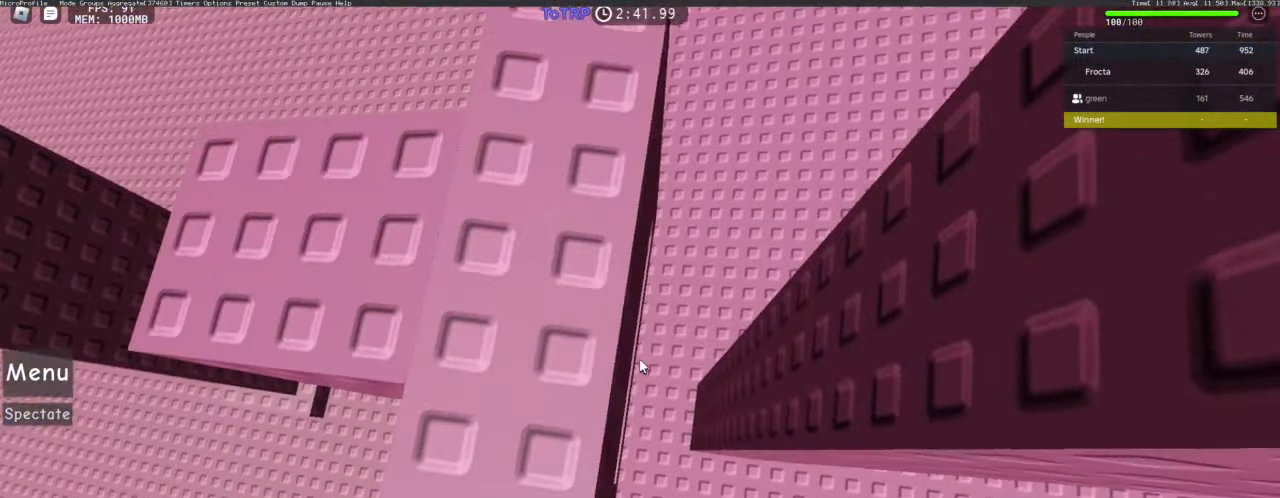
{"keys": [], "mouse": [], "events": [[17, "s", "down"], [67, "s", "up"], [250, "w", "down"], [300, "w", "up"]]}
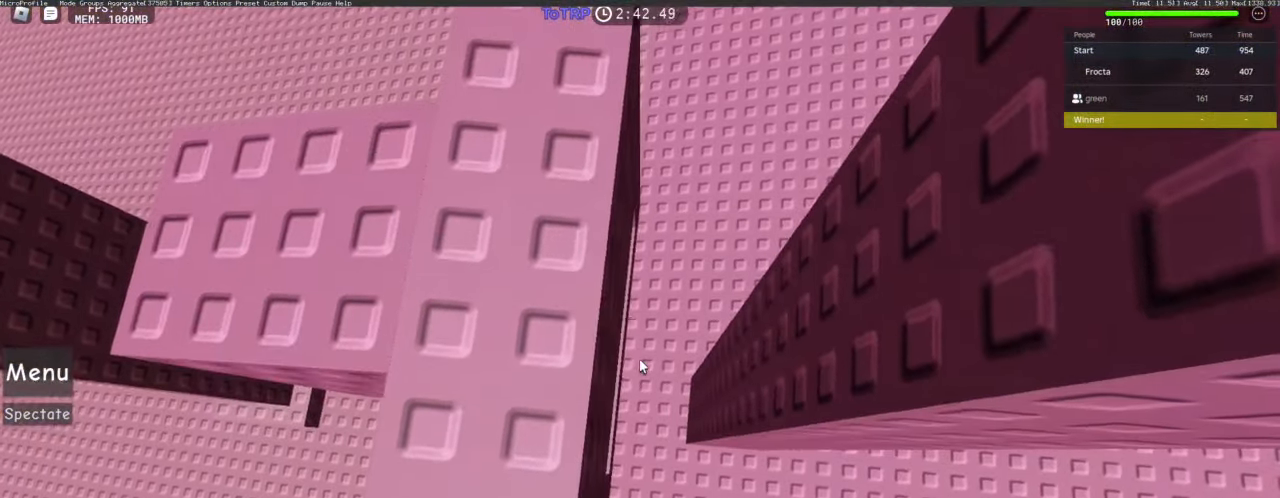
{"keys": [], "mouse": ["right"], "events": [[33, "mouse_right", "down"]]}
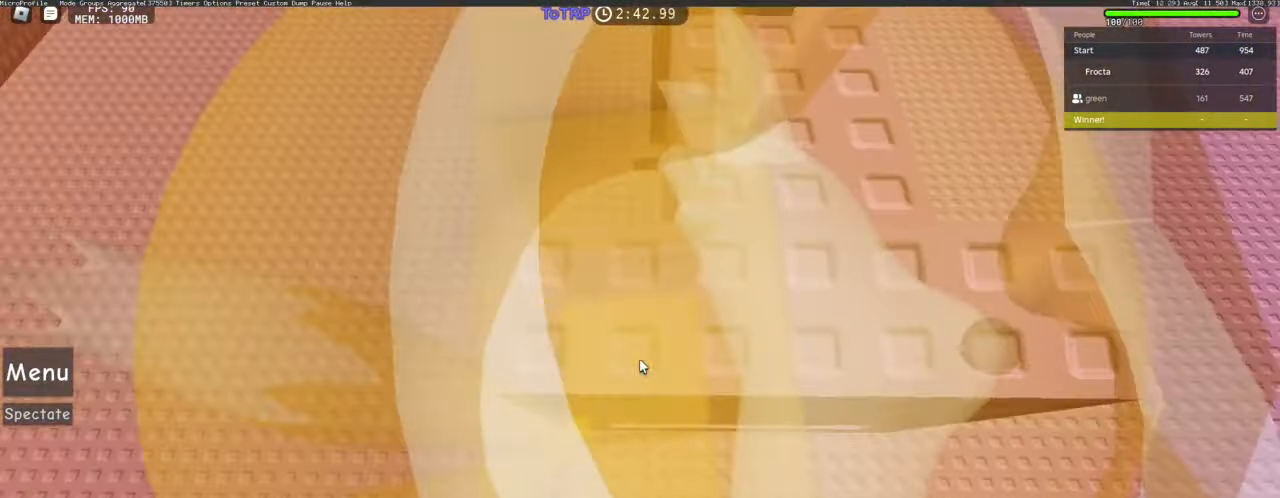
{"keys": ["w"], "mouse": ["right"], "events": [[333, "w", "down"]]}
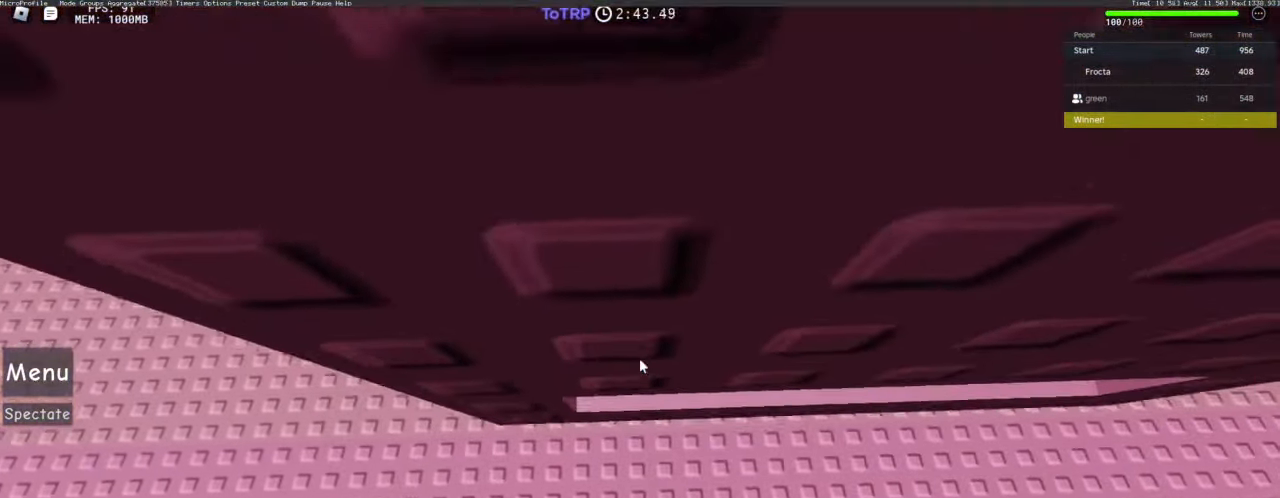
{"keys": ["w"], "mouse": ["right"], "events": [[17, "w", "up"], [167, "w", "down"], [350, "w", "up"], [500, "w", "down"]]}
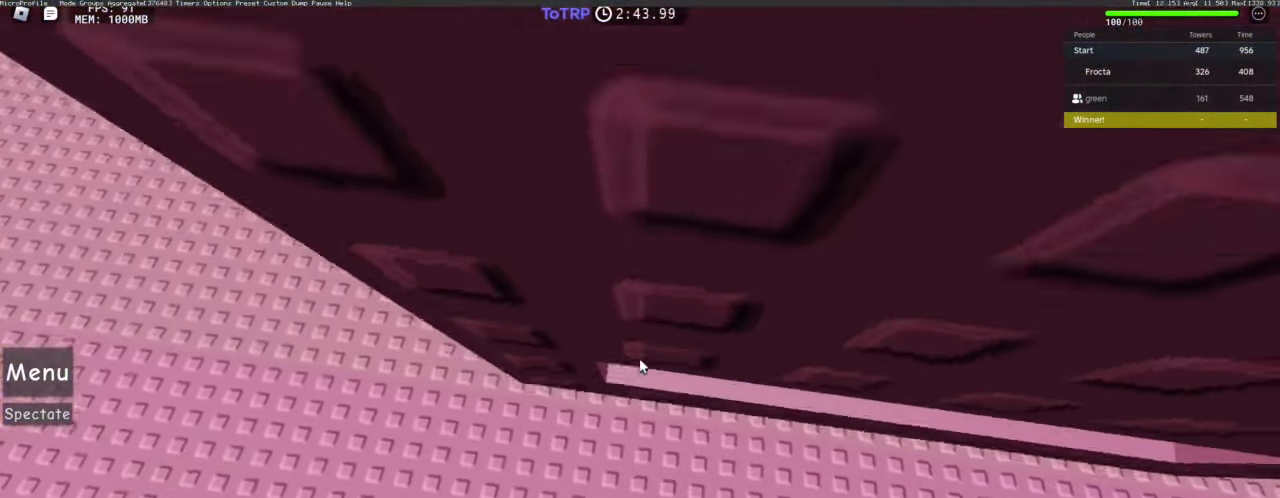
{"keys": [], "mouse": [], "events": [[133, "w", "up"], [317, "w", "down"], [467, "mouse_right", "up"], [467, "w", "up"]]}
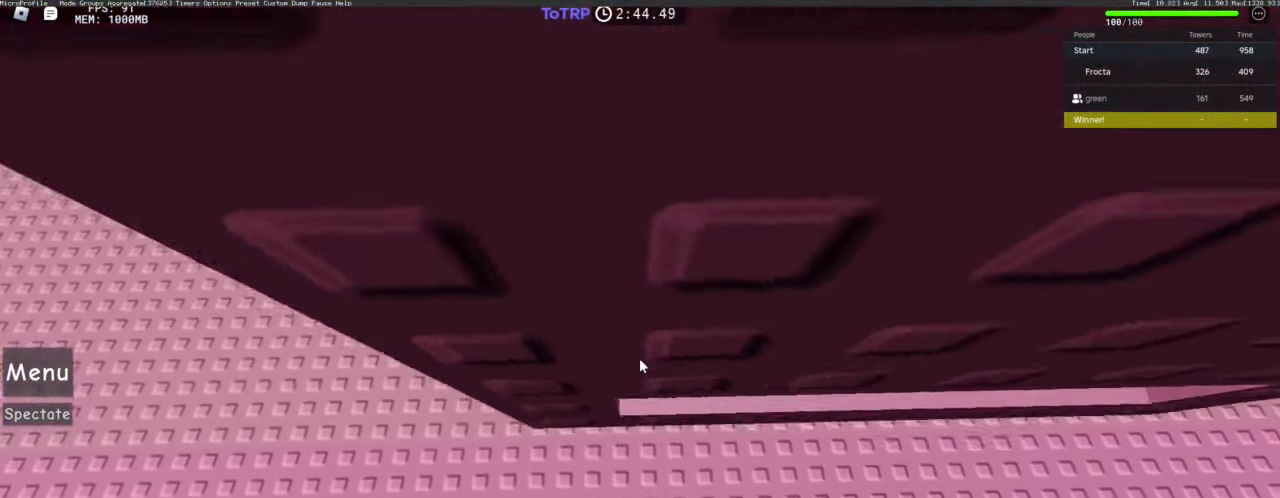
{"keys": [], "mouse": ["right"], "events": [[200, "s", "down"], [283, "s", "up"], [467, "mouse_right", "down"]]}
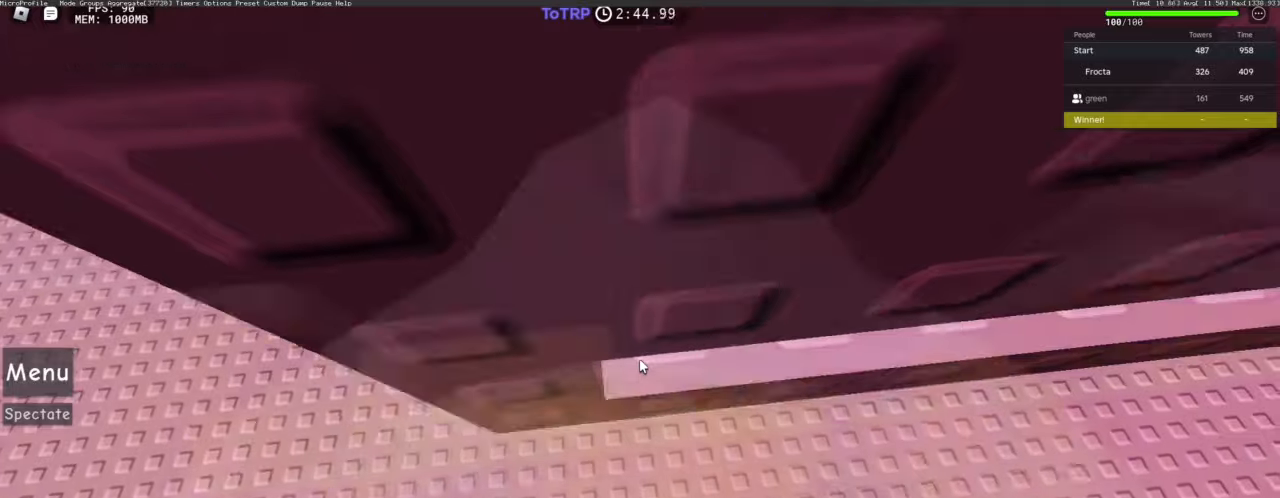
{"keys": ["d"], "mouse": ["right"]}
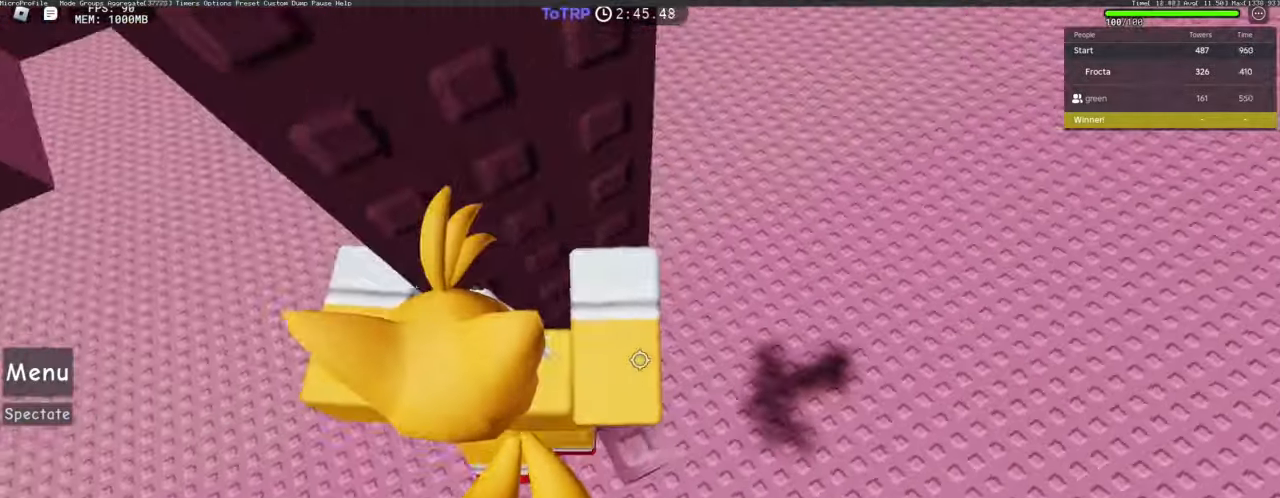
{"keys": ["w"], "mouse": ["right"], "events": [[83, "d", "up"], [133, "shift", "down"], [217, "shift", "up"], [417, "w", "down"]]}
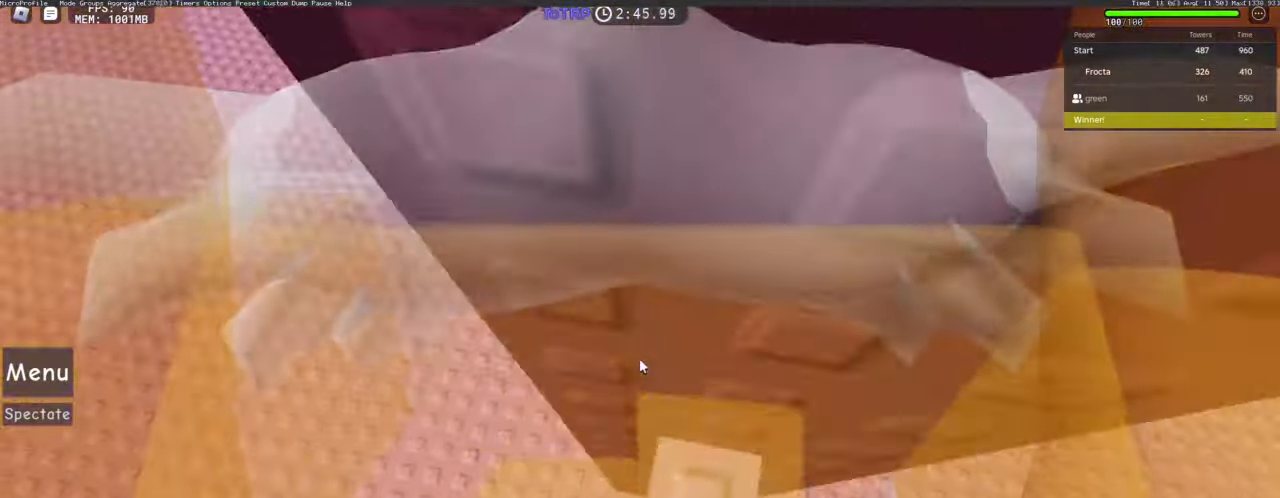
{"keys": ["s"], "mouse": ["right"], "events": [[17, "w", "up"], [150, "s", "down"], [233, "s", "up"], [467, "s", "down"]]}
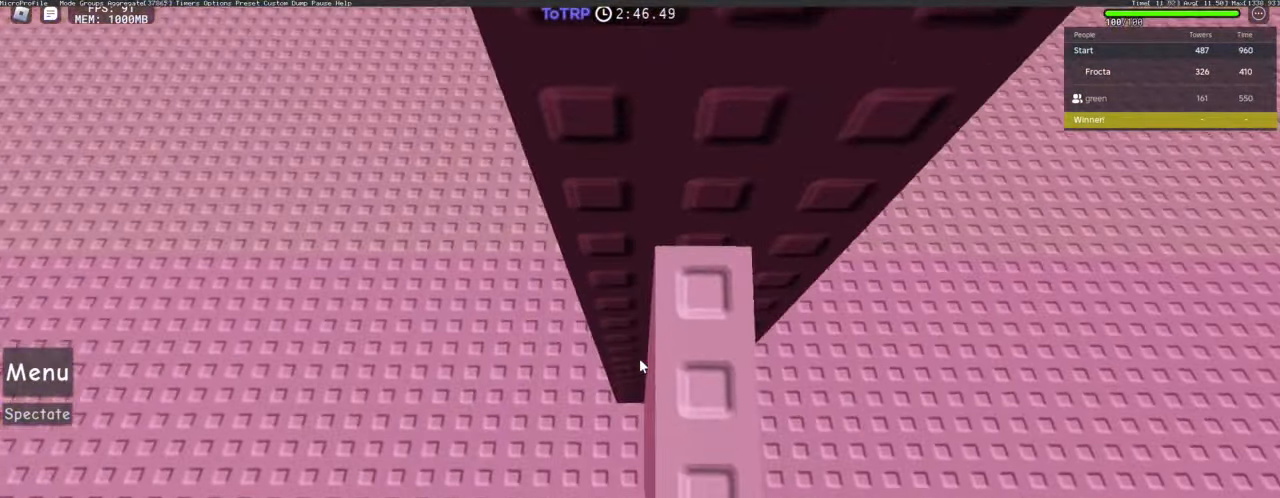
{"keys": ["w"], "mouse": [], "events": [[17, "s", "up"], [250, "mouse_right", "up"], [300, "space", "down"], [383, "space", "up"], [433, "w", "down"]]}
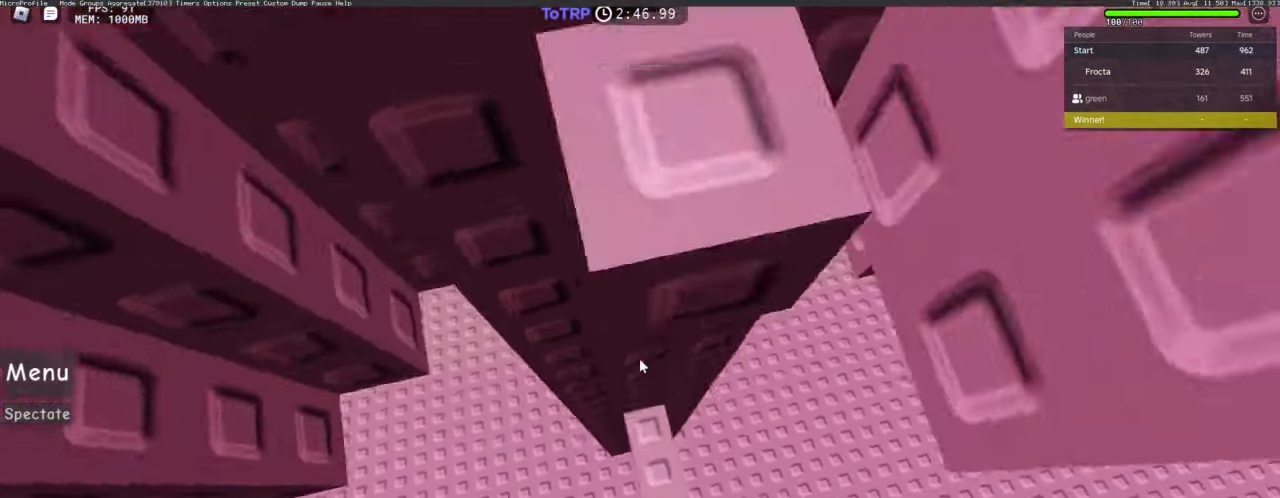
{"keys": [], "mouse": ["right"], "events": [[417, "w", "up"], [500, "mouse_right", "down"]]}
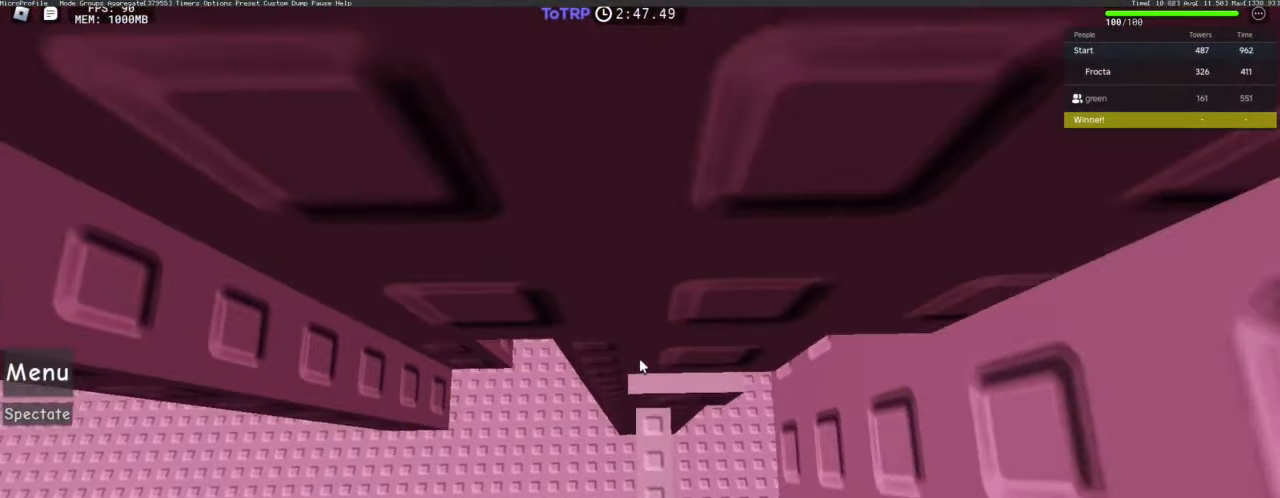
{"keys": ["d", "space"], "mouse": ["right"], "events": [[283, "s", "down"], [333, "shift", "down"], [383, "shift", "up"], [433, "d", "down"], [433, "s", "up"], [433, "space", "down"]]}
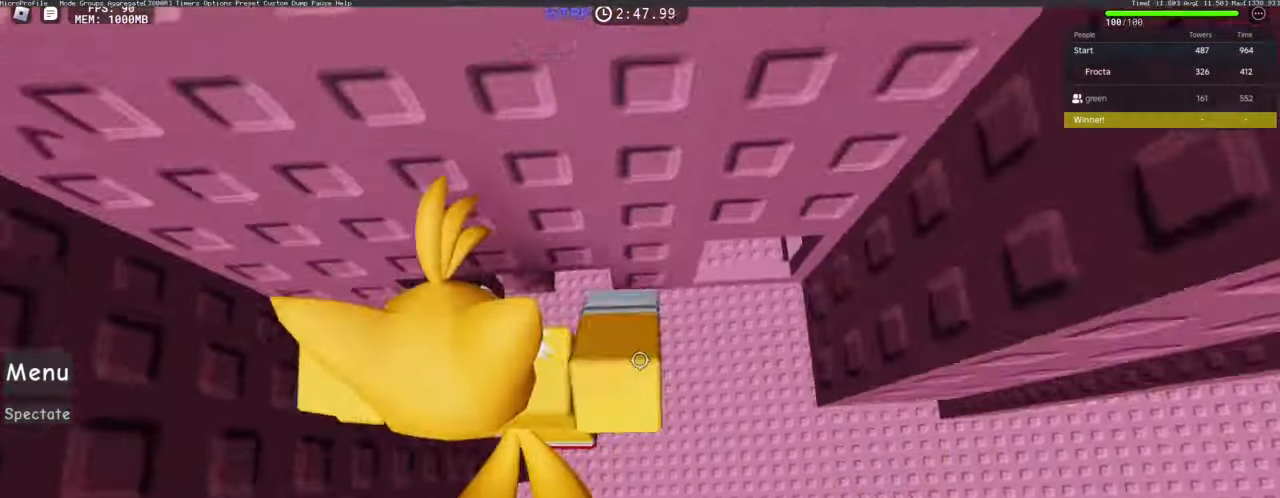
{"keys": [], "mouse": ["right"], "events": [[67, "space", "up"], [67, "w", "down"], [350, "d", "up"], [400, "shift", "down"], [400, "w", "up"], [483, "shift", "up"]]}
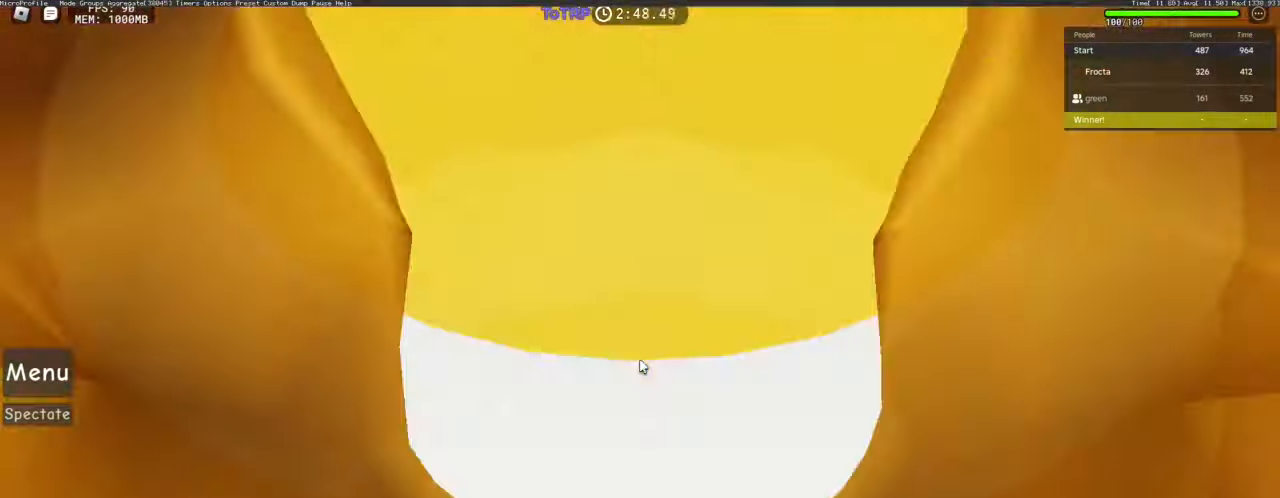
{"keys": [], "mouse": [], "events": [[83, "mouse_right", "up"], [133, "d", "down"], [133, "w", "down"], [233, "space", "down"], [366, "space", "up"], [500, "d", "up"], [500, "w", "up"]]}
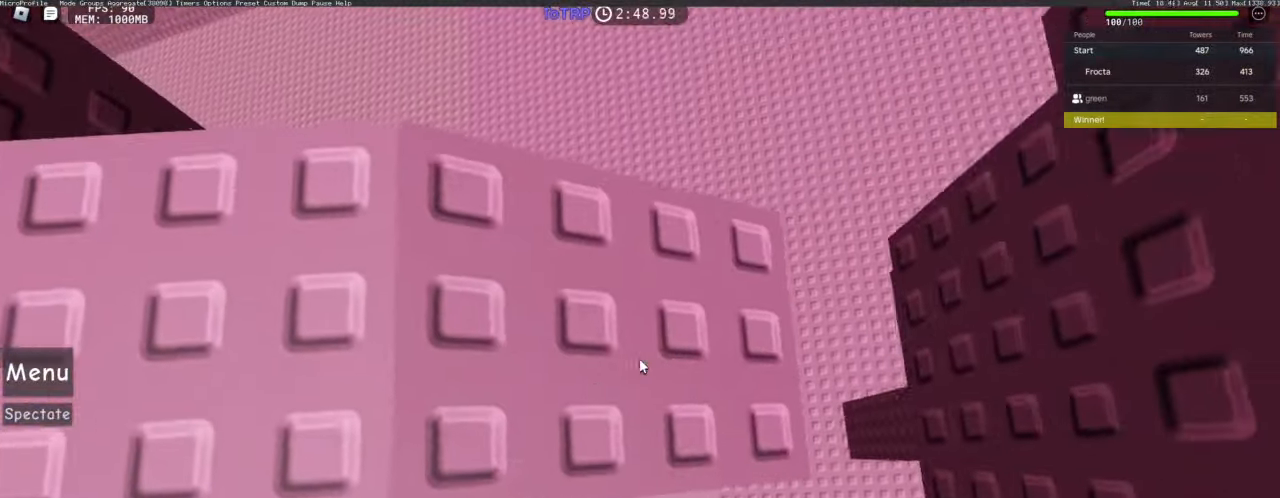
{"keys": [], "mouse": [], "events": [[100, "d", "down"], [150, "d", "up"], [333, "w", "down"], [433, "w", "up"]]}